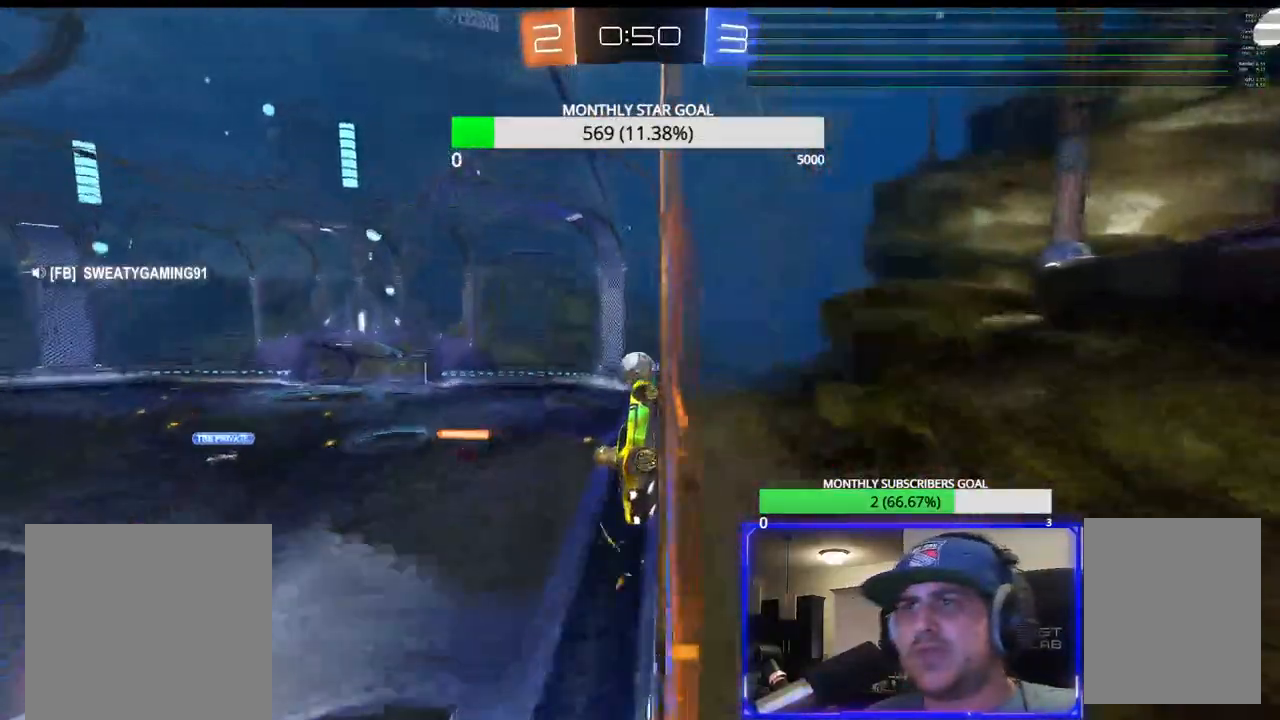
Gameplay with a controller (PlayStation layout); each line is a JSON object with the inputs held at the frame after it. "events" lists button and stick changes between this image and that frame as [ms after this image, input, new state], when the widget could be followed in between.
{"buttons": ["R2", "L3"], "left_stick": "up-left", "right_stick": "center", "events": [[50, "CROSS", "down"], [117, "left_stick", "up-left"], [217, "CROSS", "up"], [250, "R1", "up"], [400, "CROSS", "down"], [500, "CROSS", "up"]]}
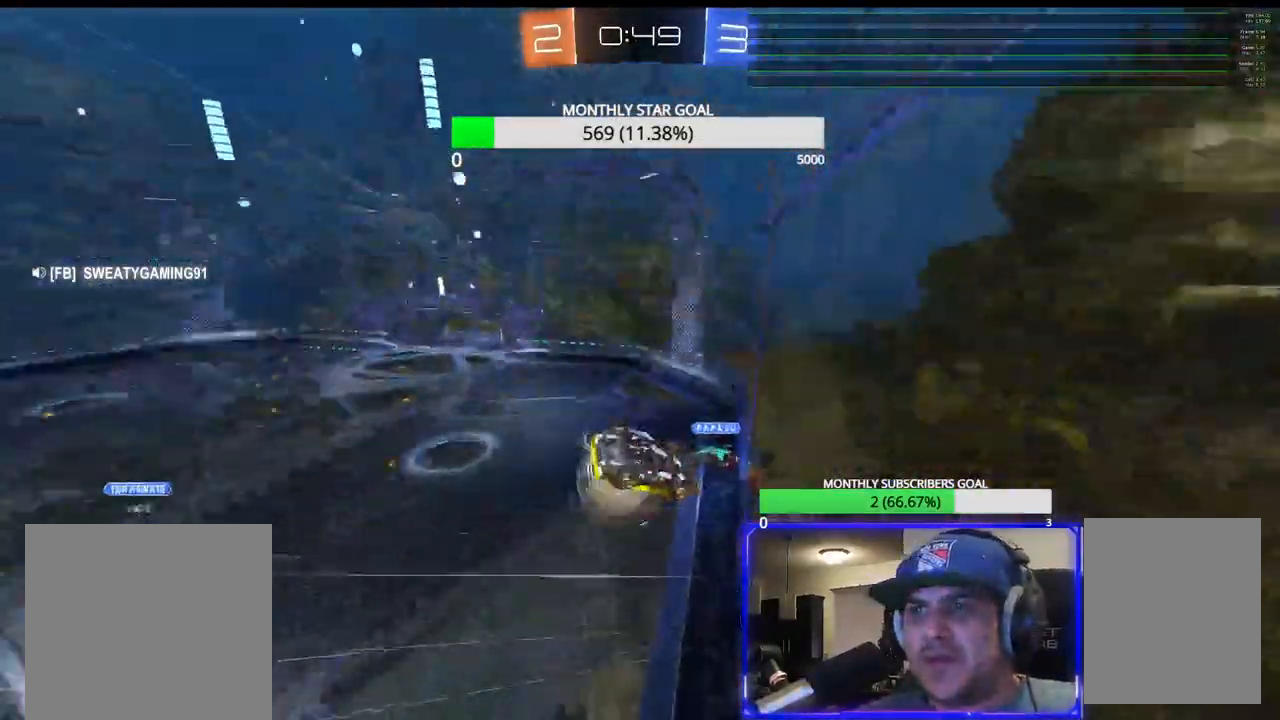
{"buttons": ["R2", "L3"], "left_stick": "up-left", "right_stick": "center", "events": []}
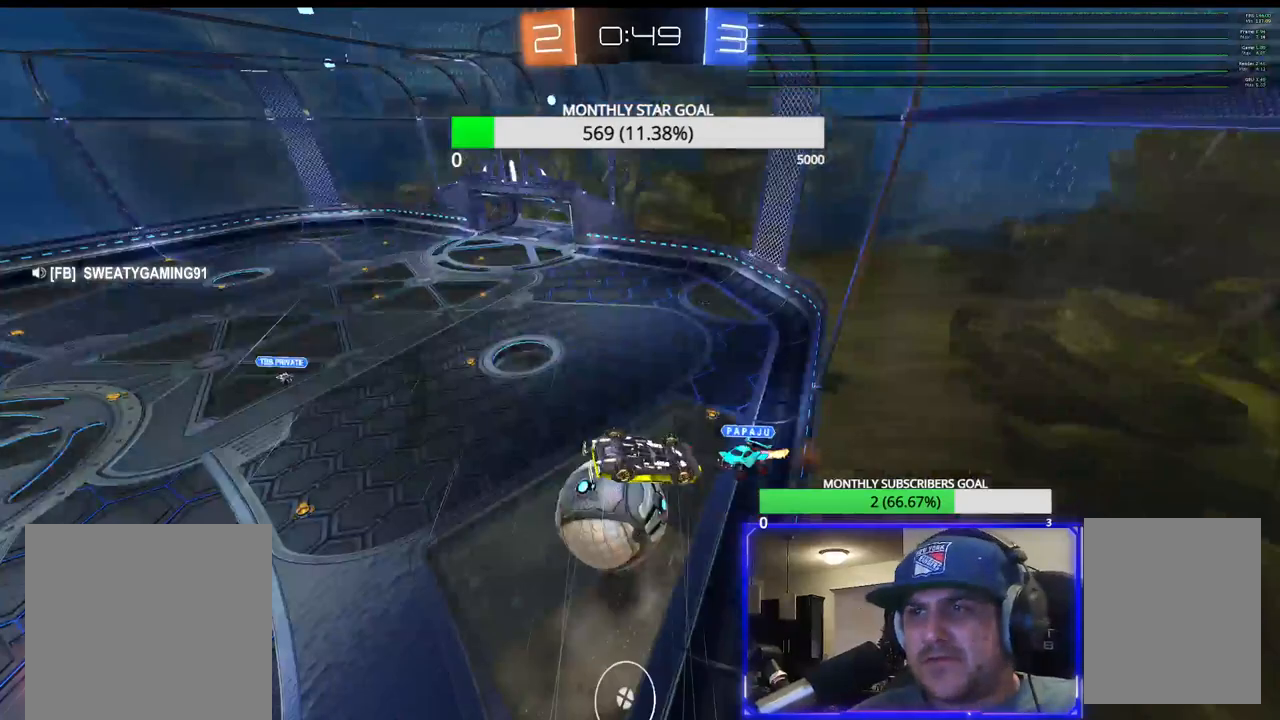
{"buttons": [], "left_stick": "center", "right_stick": "center", "events": [[400, "L3", "up"], [400, "R2", "up"], [400, "left_stick", "center"]]}
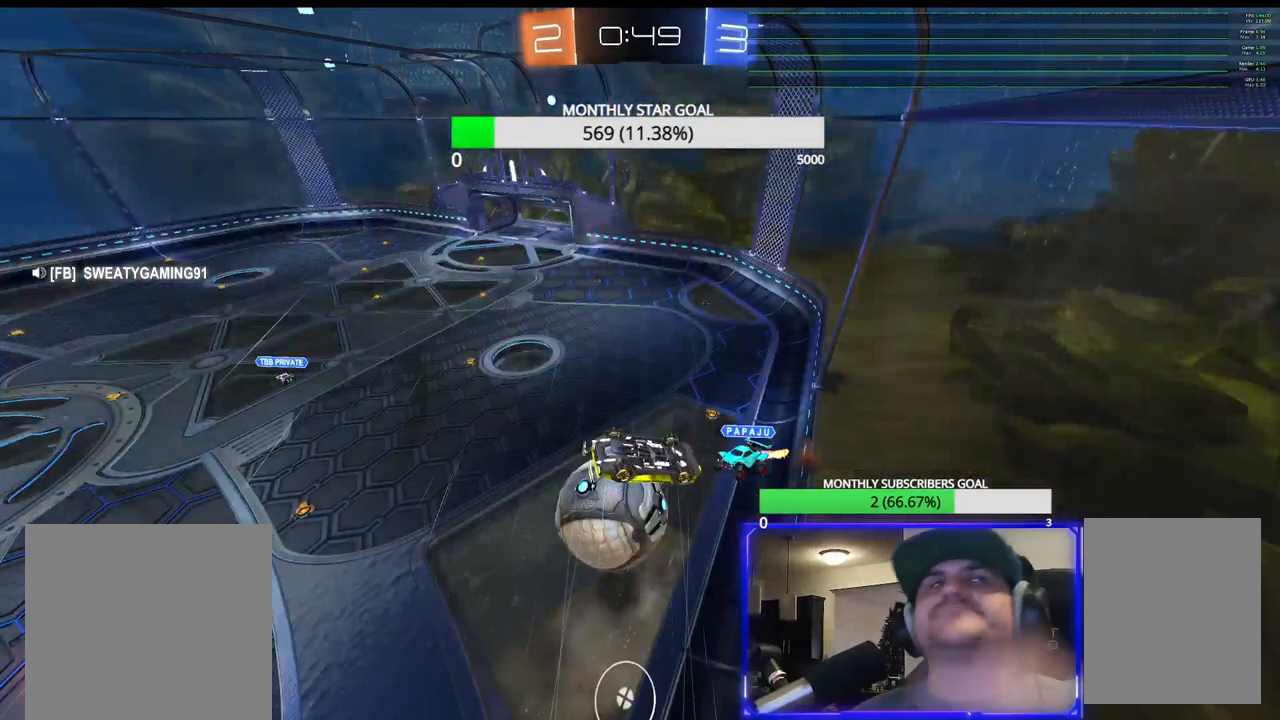
{"buttons": [], "left_stick": "center", "right_stick": "center", "events": []}
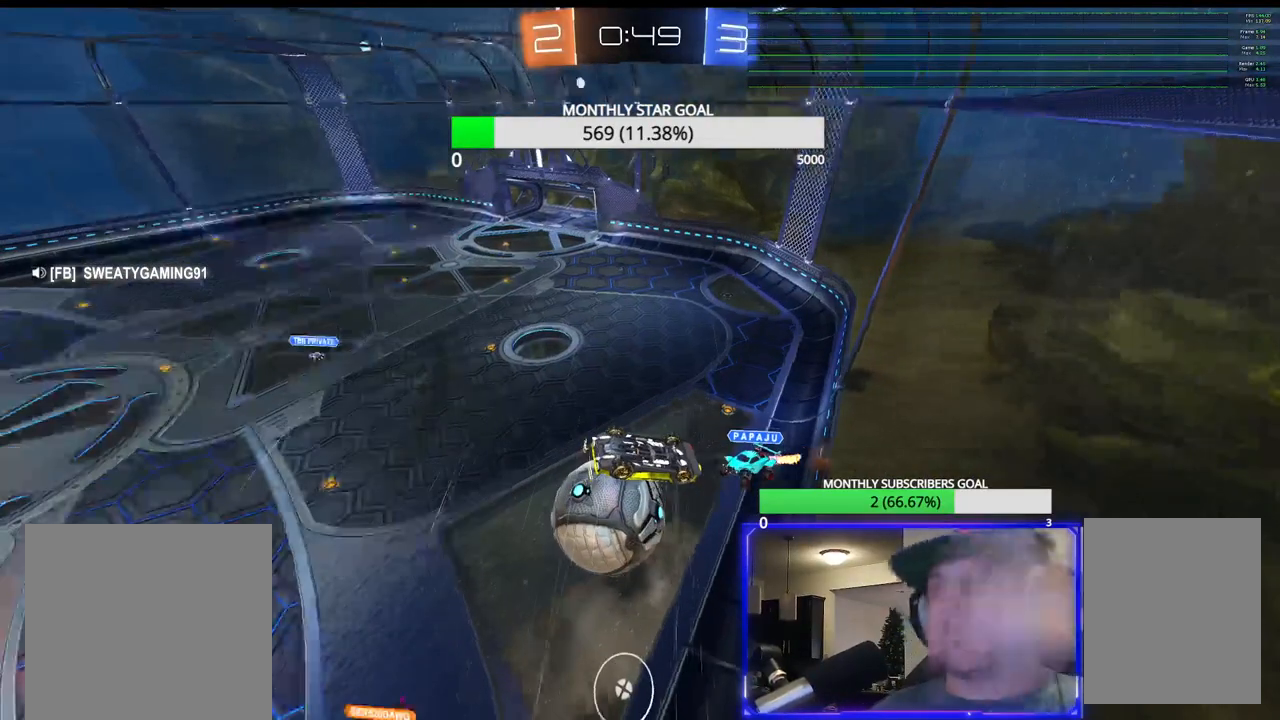
{"buttons": [], "left_stick": "center", "right_stick": "center", "events": []}
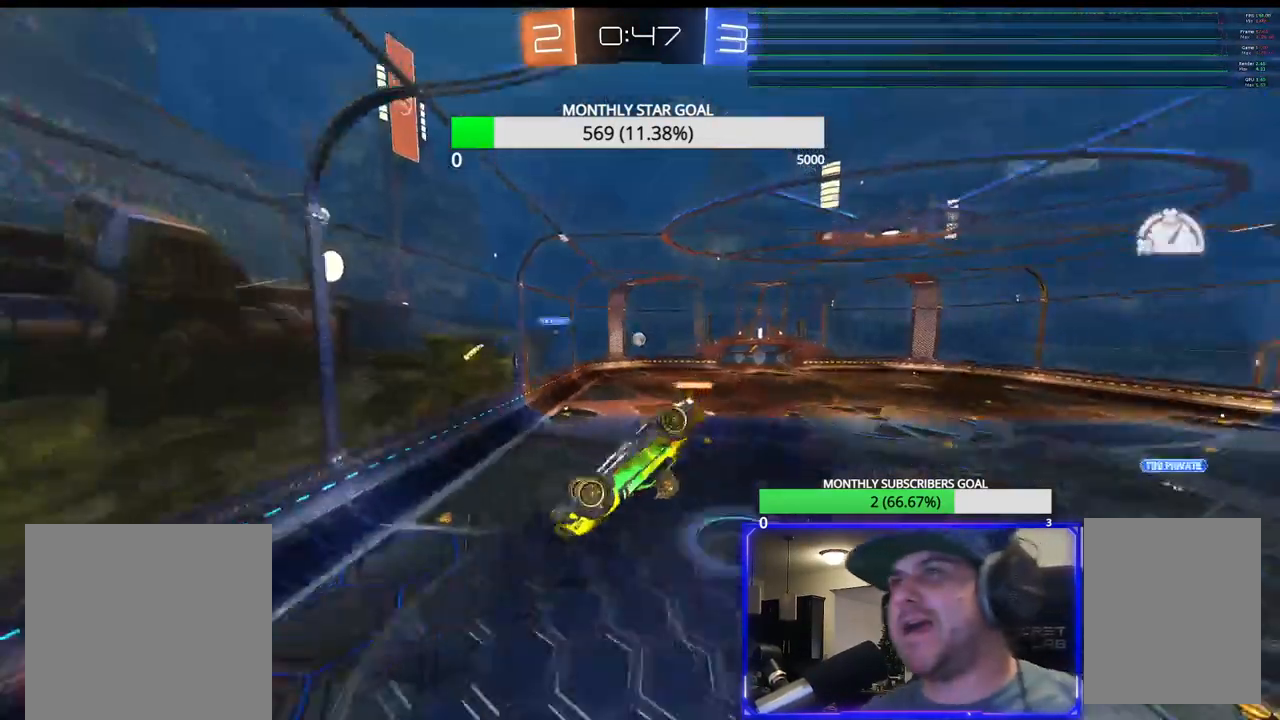
{"buttons": [], "left_stick": "center", "right_stick": "center", "events": []}
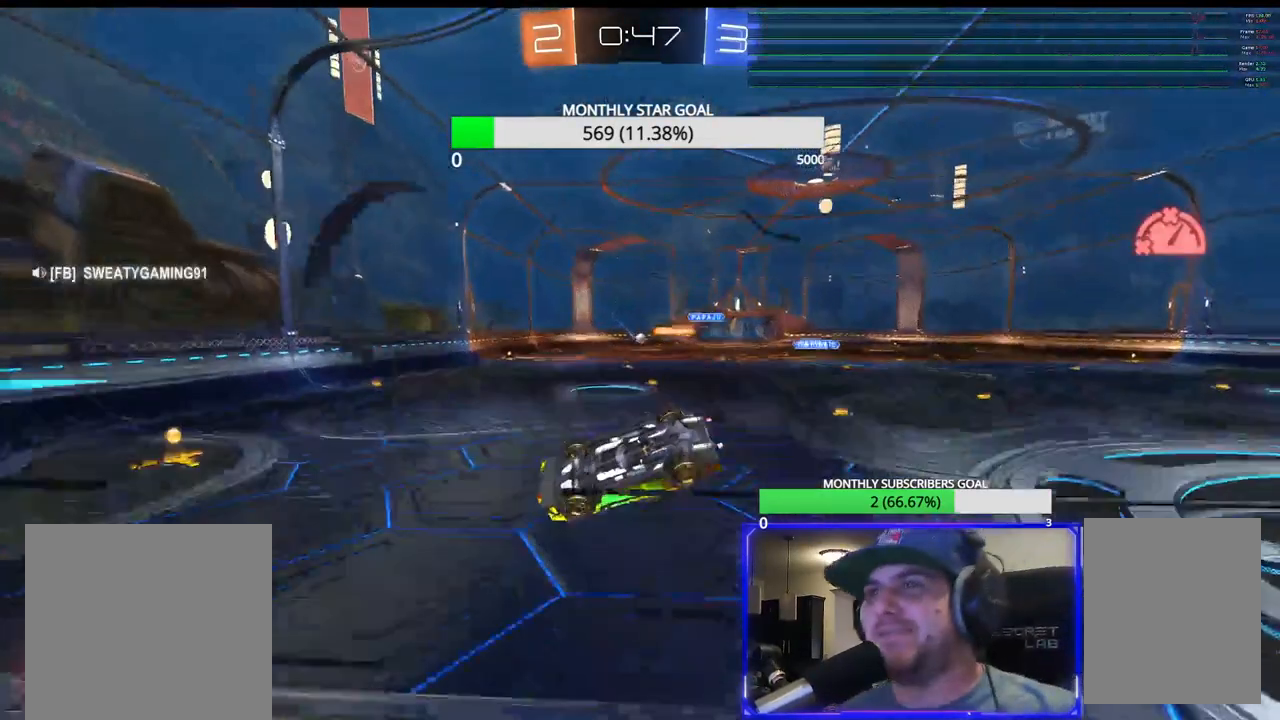
{"buttons": ["R2"], "left_stick": "center", "right_stick": "center", "events": [[117, "left_stick", "right"], [467, "R2", "down"], [483, "left_stick", "center"]]}
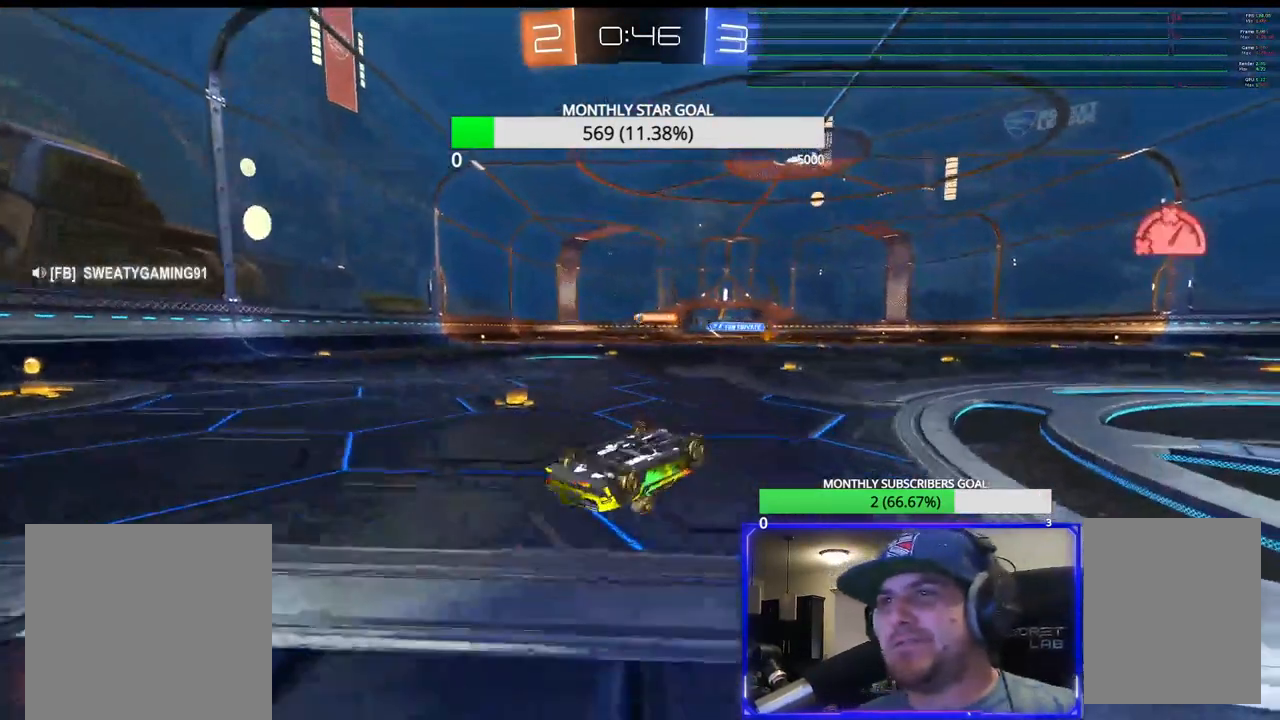
{"buttons": ["CROSS", "R2"], "left_stick": "center", "right_stick": "center", "events": [[133, "left_stick", "left"], [333, "CROSS", "down"], [333, "left_stick", "center"]]}
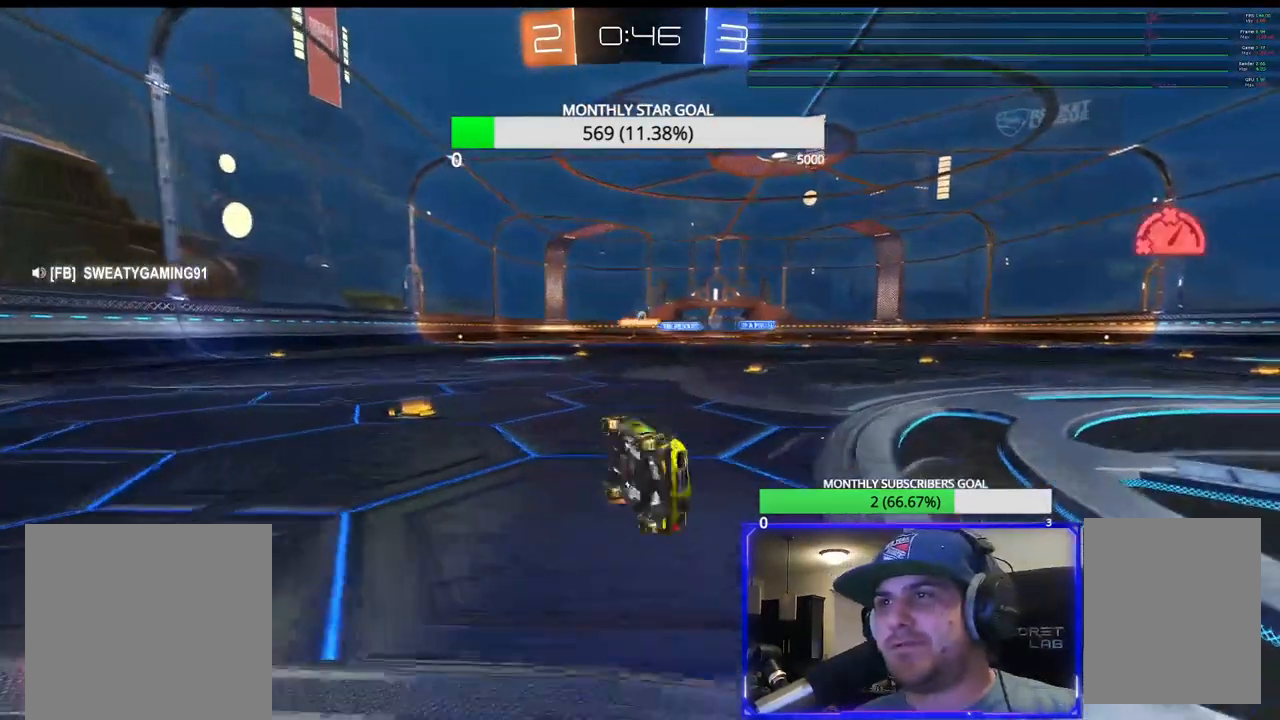
{"buttons": ["R2"], "left_stick": "left", "right_stick": "center", "events": [[17, "CROSS", "up"], [17, "left_stick", "left"]]}
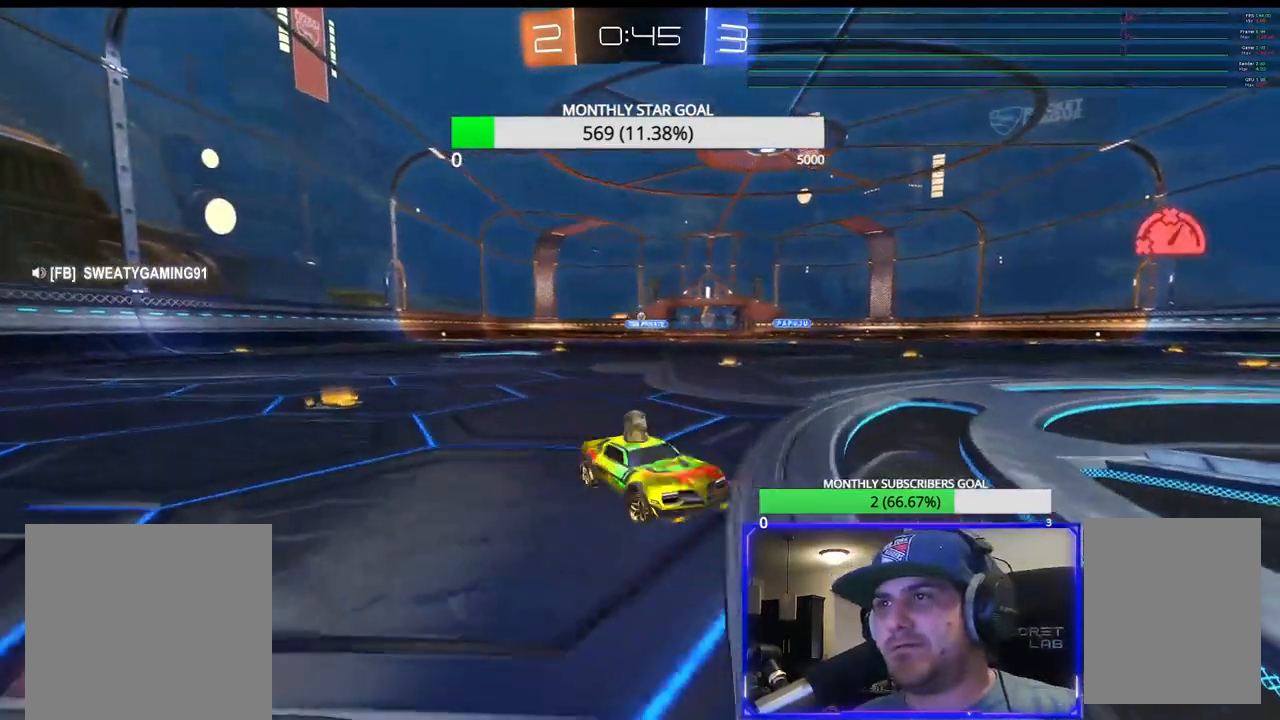
{"buttons": ["R2"], "left_stick": "left", "right_stick": "center", "events": []}
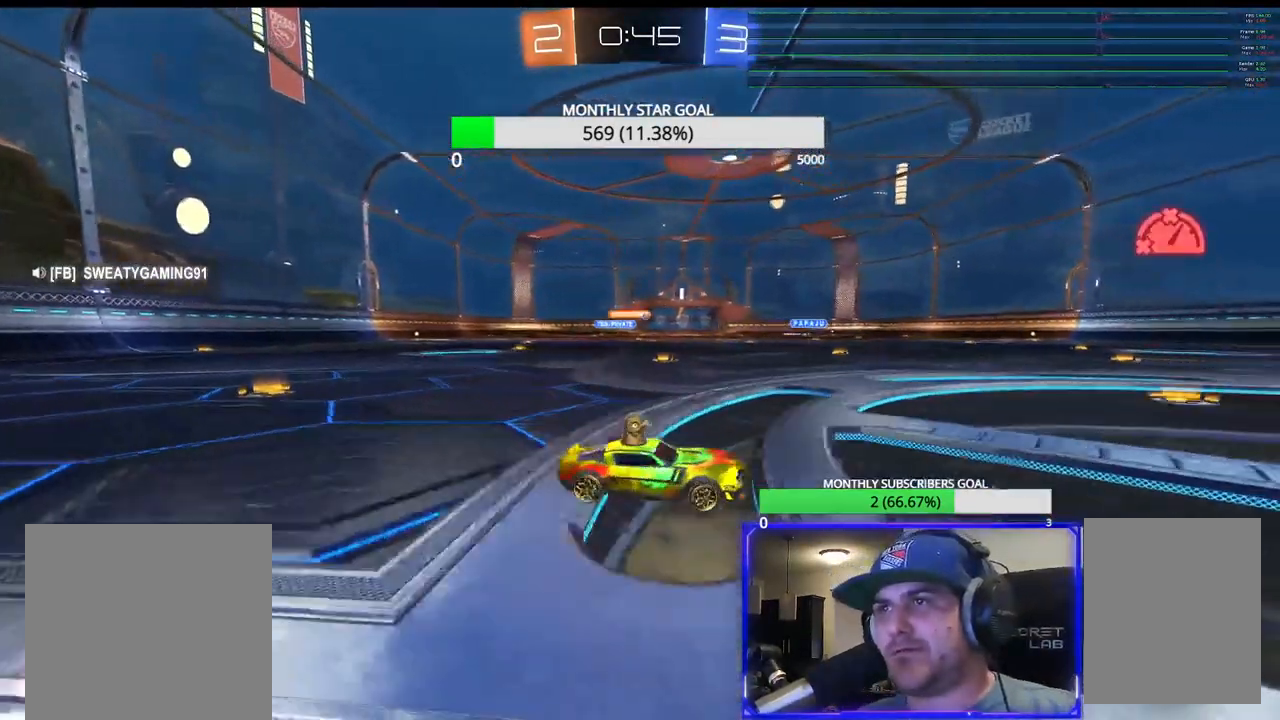
{"buttons": ["R2"], "left_stick": "center", "right_stick": "center", "events": [[467, "left_stick", "center"]]}
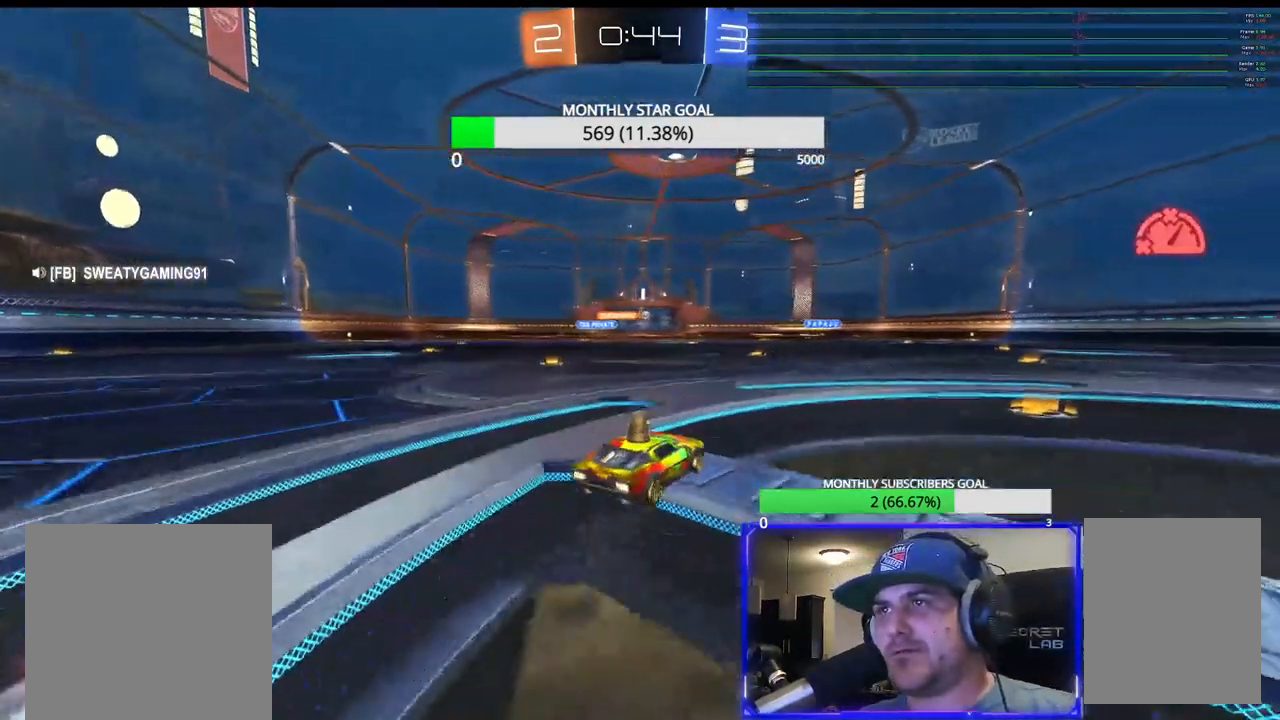
{"buttons": ["R1", "R2"], "left_stick": "center", "right_stick": "center", "events": [[50, "left_stick", "left"], [250, "R1", "down"], [483, "left_stick", "center"]]}
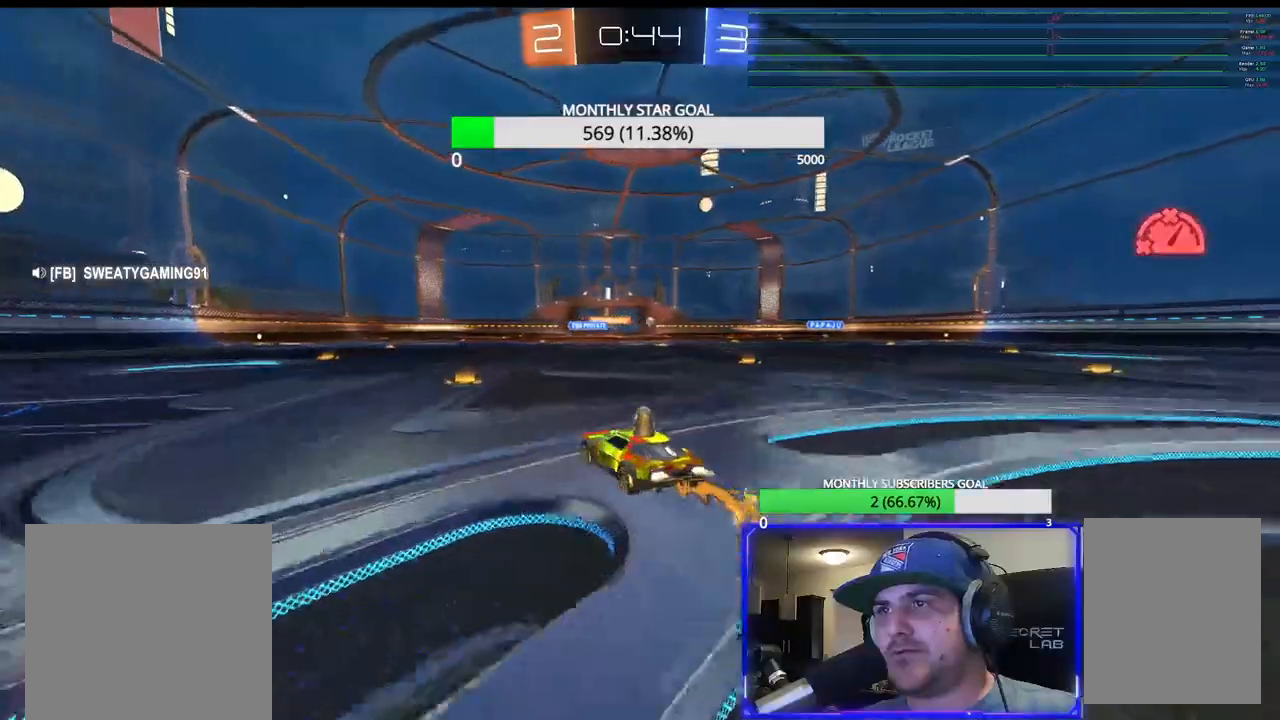
{"buttons": ["CROSS", "R2", "L3"], "left_stick": "up", "right_stick": "center", "events": [[267, "left_stick", "up"], [433, "CROSS", "down"], [450, "R1", "up"], [500, "L3", "down"]]}
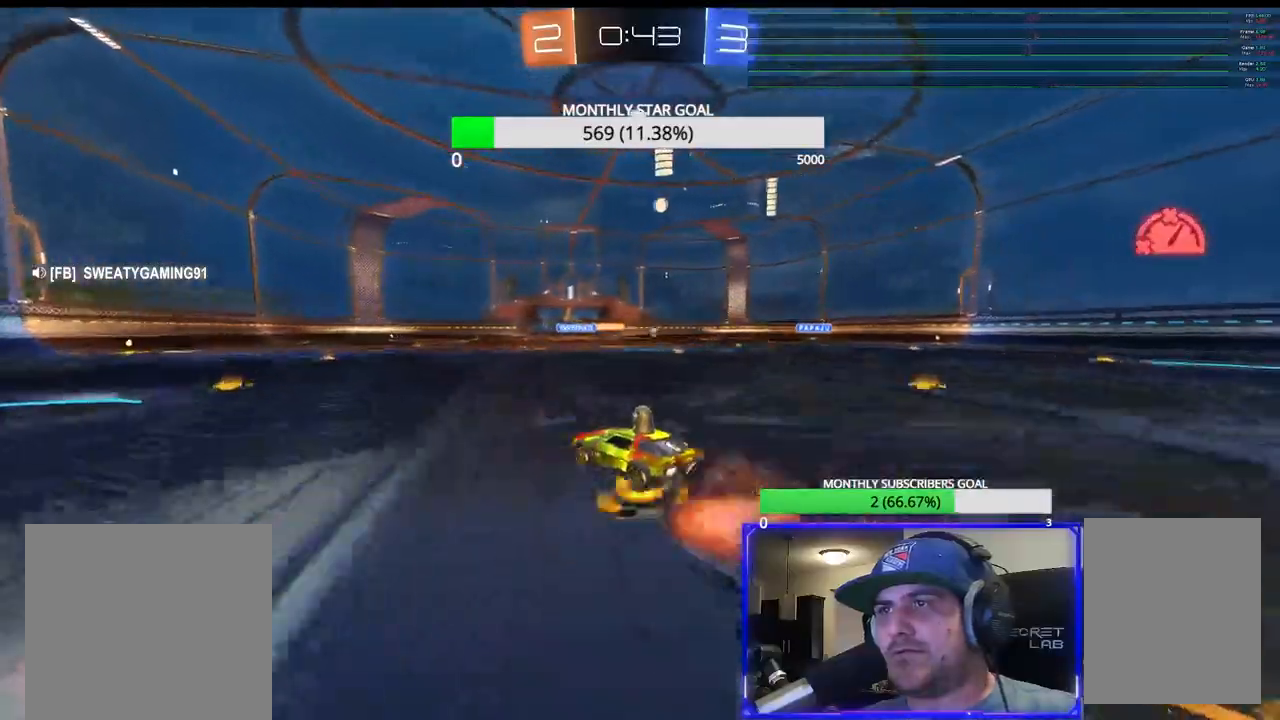
{"buttons": ["R2"], "left_stick": "center", "right_stick": "center", "events": [[17, "CROSS", "up"], [67, "CROSS", "down"], [83, "L3", "up"], [133, "left_stick", "center"], [150, "CROSS", "up"], [300, "TRIANGLE", "down"], [433, "TRIANGLE", "up"]]}
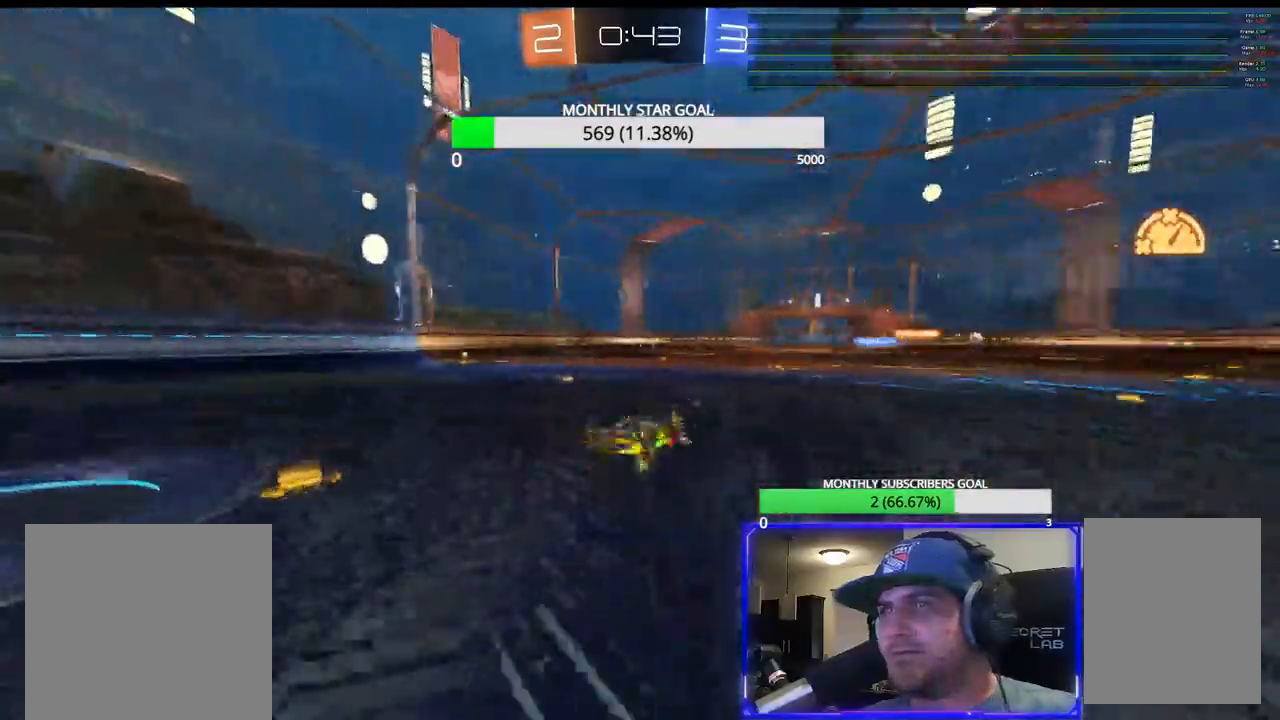
{"buttons": ["R2"], "left_stick": "center", "right_stick": "center", "events": []}
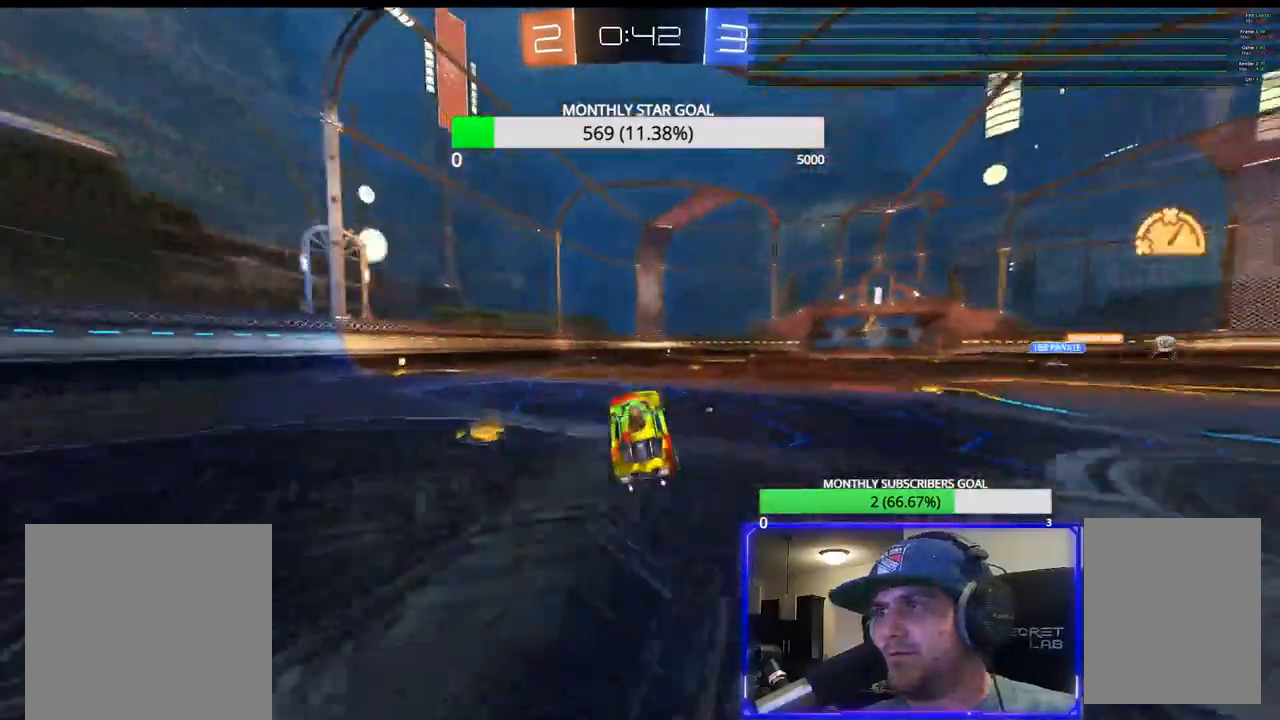
{"buttons": ["R2"], "left_stick": "center", "right_stick": "center", "events": [[250, "TRIANGLE", "down"], [267, "left_stick", "right"], [350, "TRIANGLE", "up"], [467, "left_stick", "center"]]}
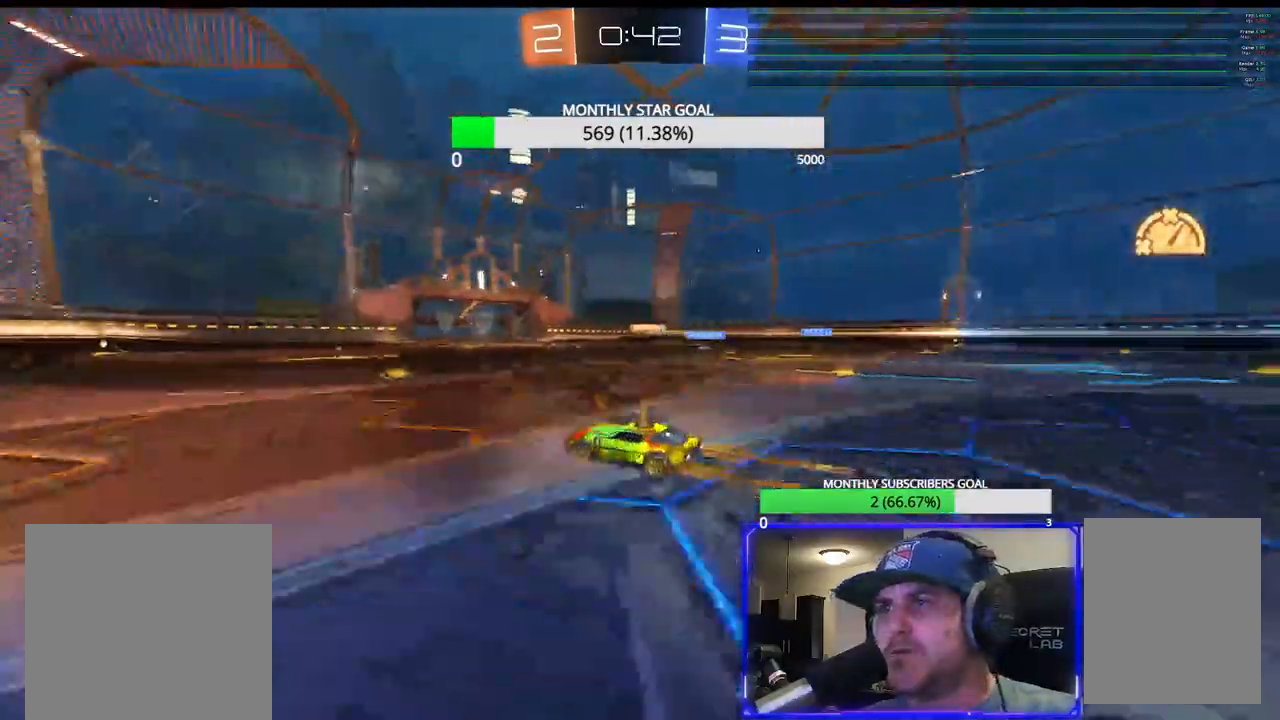
{"buttons": ["R1", "R2"], "left_stick": "center", "right_stick": "center", "events": [[333, "TRIANGLE", "down"], [433, "TRIANGLE", "up"], [483, "R1", "down"]]}
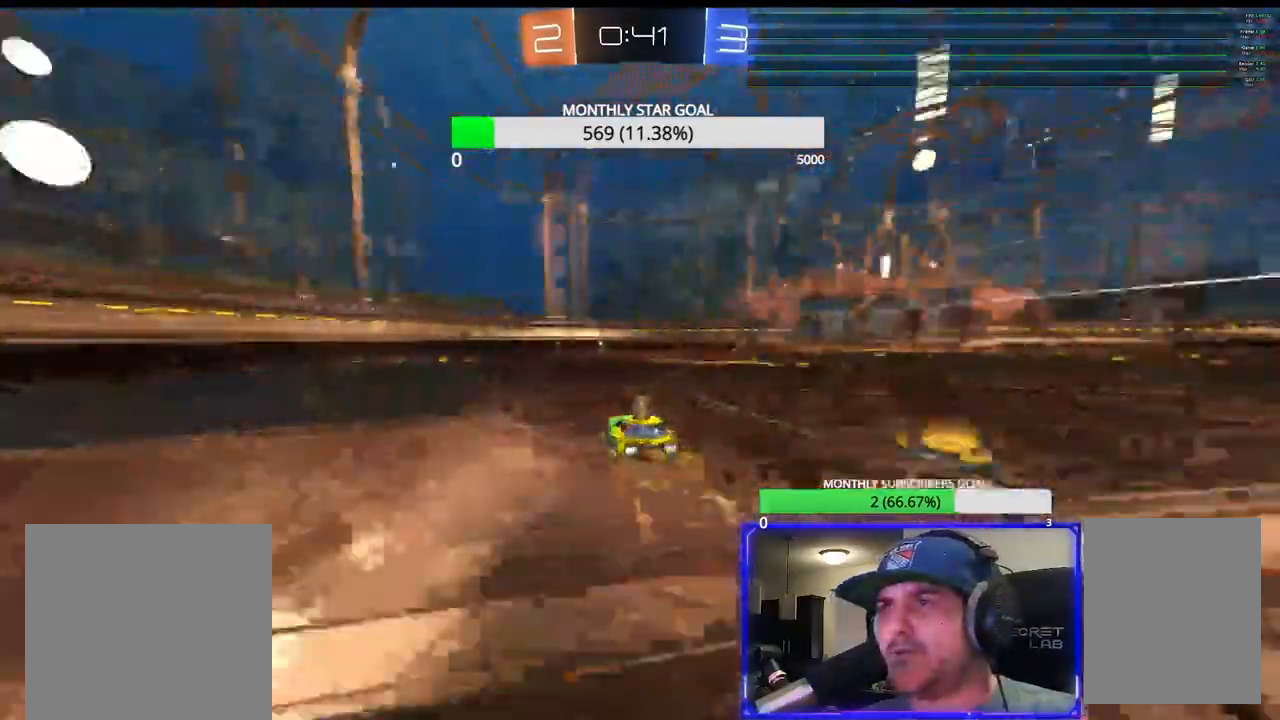
{"buttons": ["TRIANGLE", "R1", "R2"], "left_stick": "center", "right_stick": "center", "events": [[400, "TRIANGLE", "down"]]}
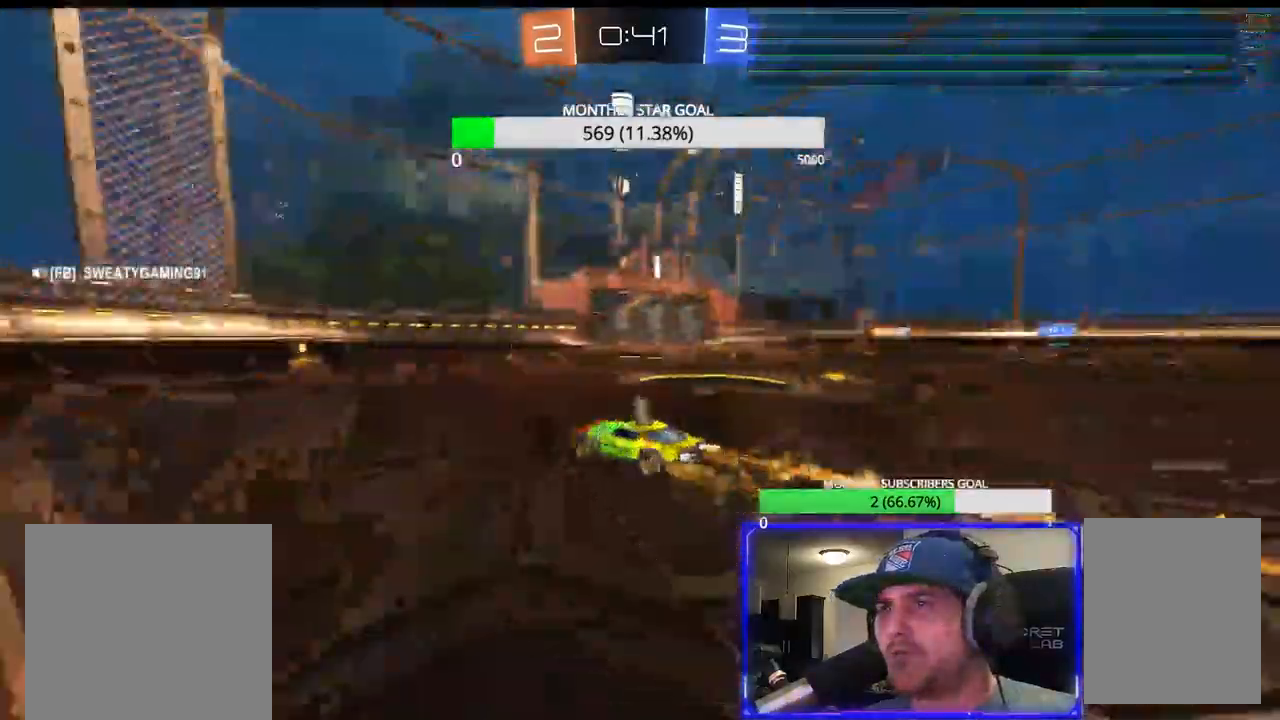
{"buttons": ["R2"], "left_stick": "right", "right_stick": "center", "events": [[67, "R1", "up"], [167, "TRIANGLE", "up"], [367, "left_stick", "right"]]}
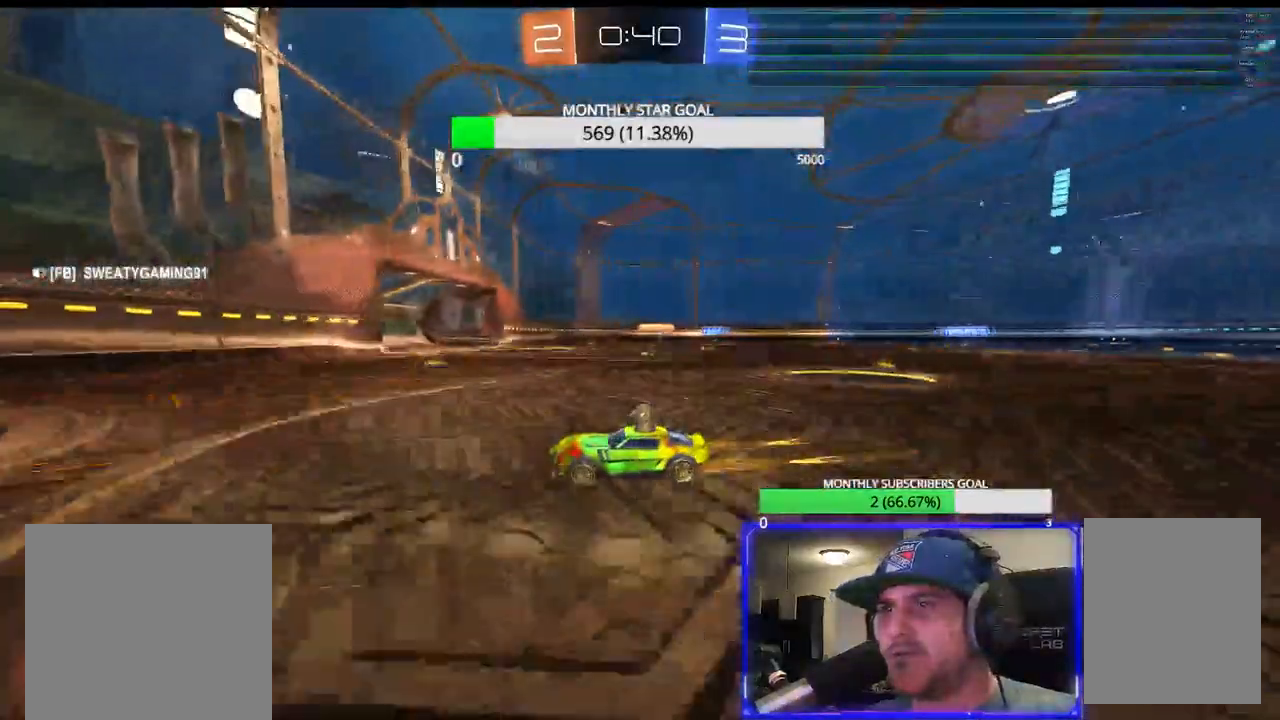
{"buttons": ["R2"], "left_stick": "right", "right_stick": "center", "events": [[33, "left_stick", "center"], [150, "left_stick", "right"]]}
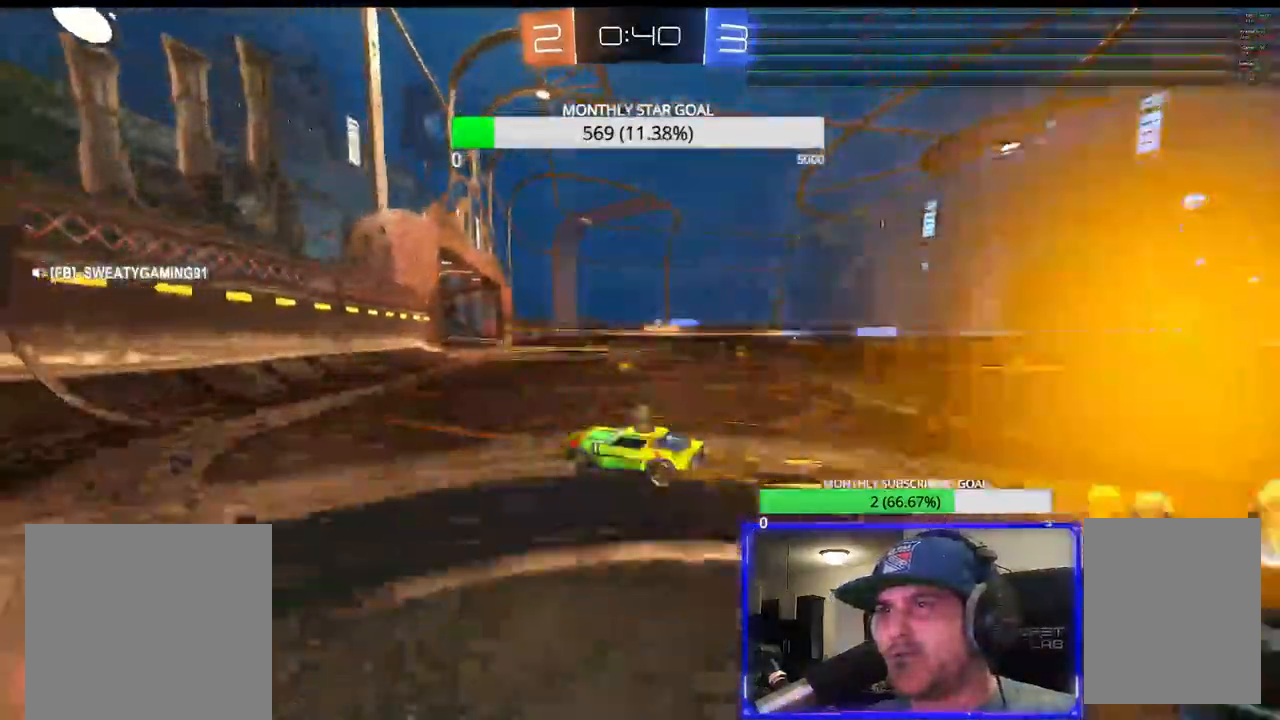
{"buttons": ["R2"], "left_stick": "center", "right_stick": "center", "events": [[333, "left_stick", "center"]]}
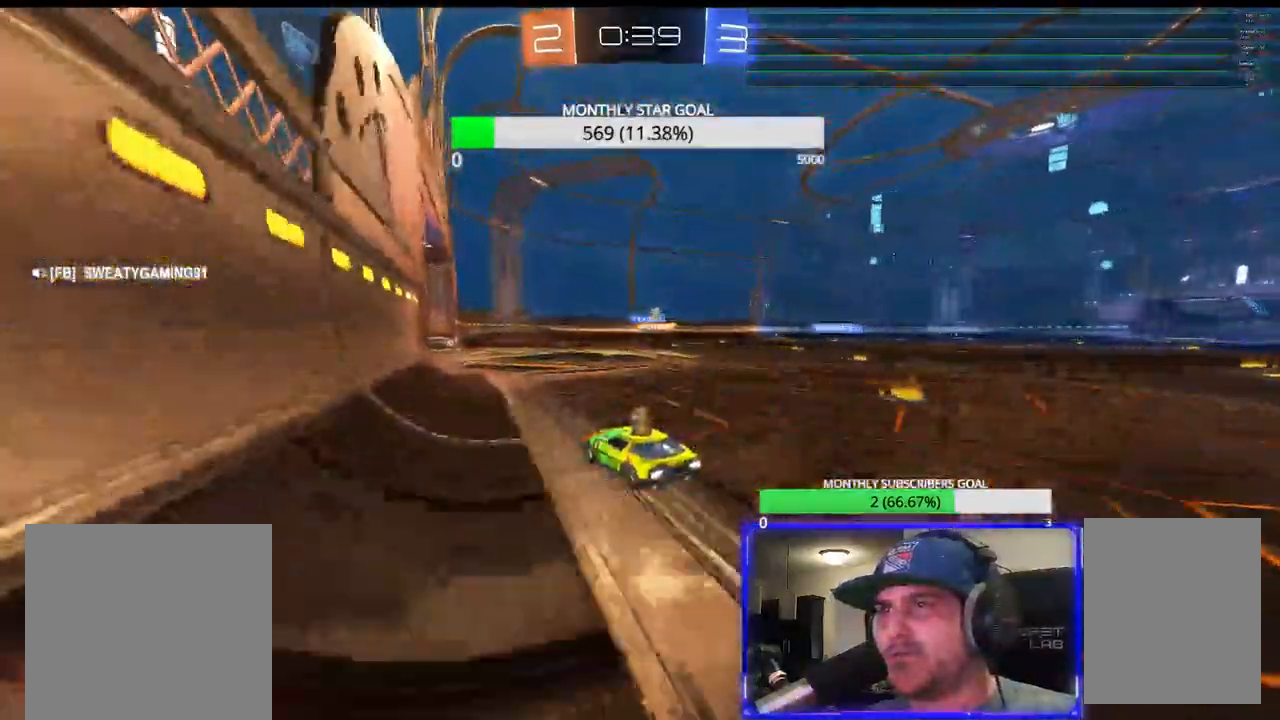
{"buttons": ["L1", "L2"], "left_stick": "up-right", "right_stick": "center", "events": [[50, "left_stick", "down-left"], [150, "left_stick", "center"], [267, "left_stick", "right"], [383, "L2", "down"], [383, "left_stick", "up-right"], [400, "L1", "down"], [433, "R2", "up"]]}
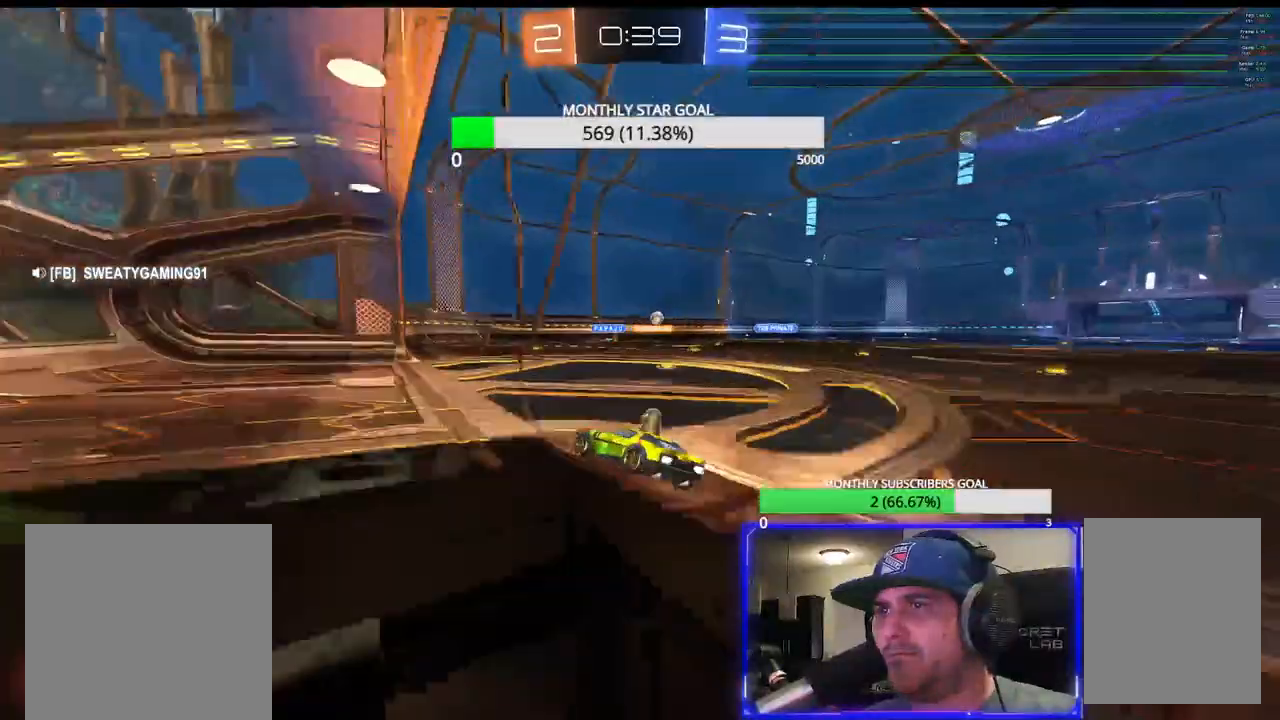
{"buttons": ["R2"], "left_stick": "right", "right_stick": "center", "events": [[33, "L1", "up"], [50, "left_stick", "center"], [100, "L2", "up"], [283, "R2", "down"], [283, "left_stick", "left"], [367, "left_stick", "center"], [483, "left_stick", "right"]]}
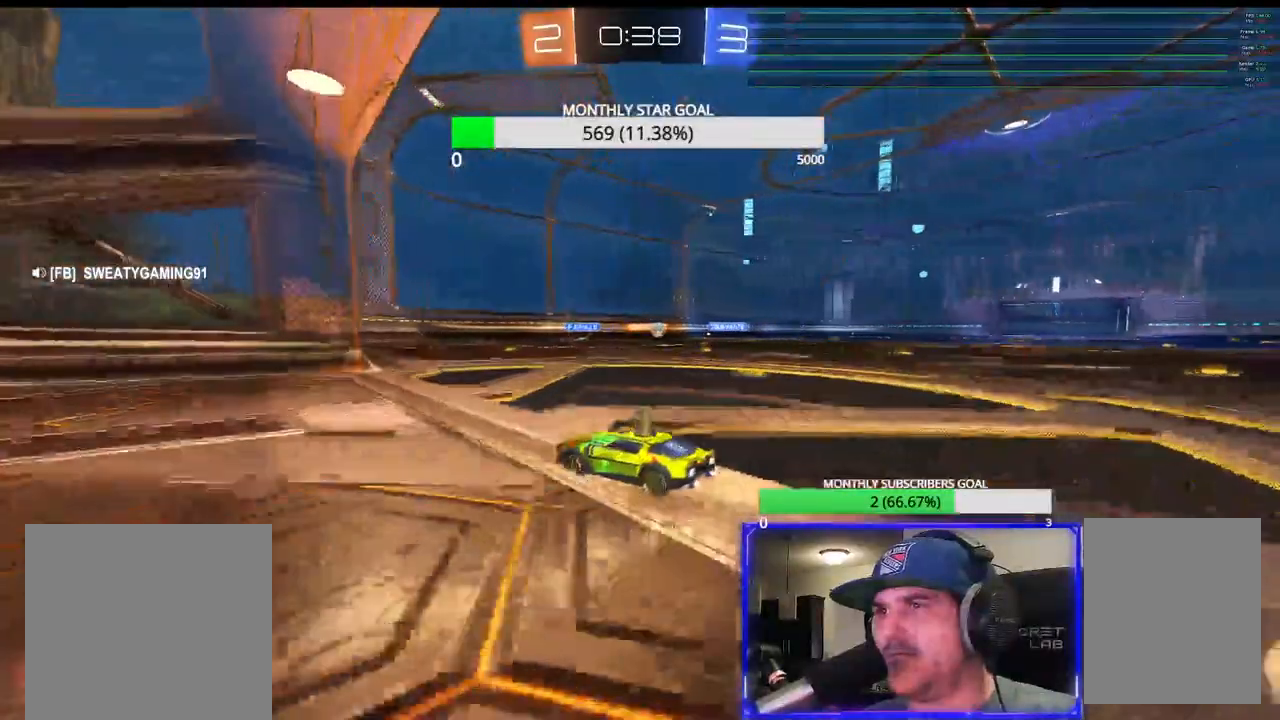
{"buttons": ["R2"], "left_stick": "right", "right_stick": "center", "events": []}
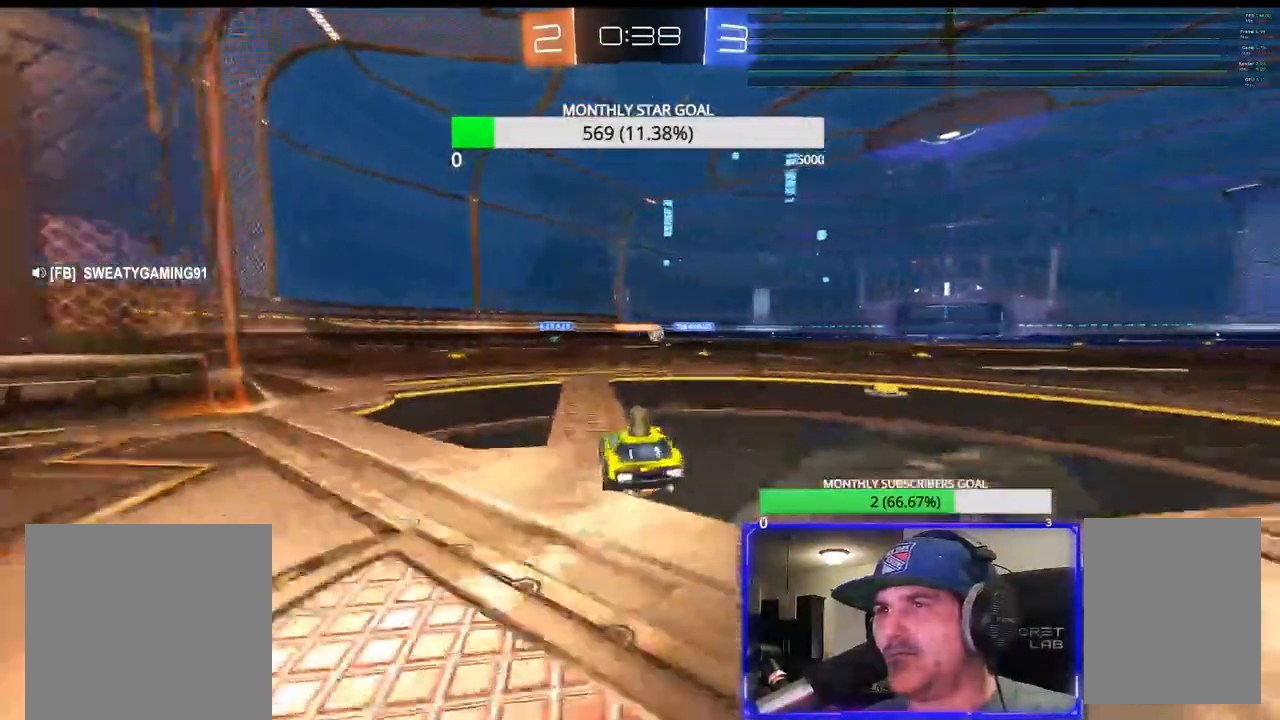
{"buttons": ["R2"], "left_stick": "right", "right_stick": "center", "events": []}
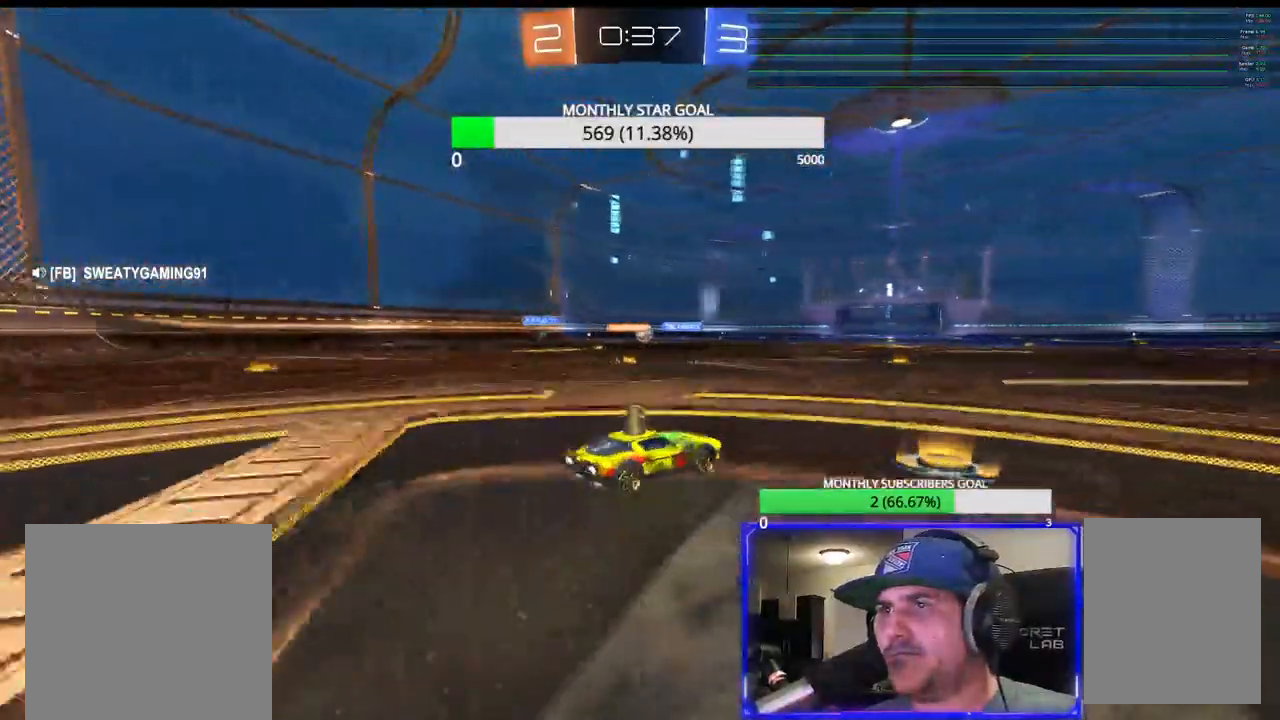
{"buttons": ["R2"], "left_stick": "center", "right_stick": "center", "events": [[100, "left_stick", "center"], [183, "left_stick", "left"], [467, "left_stick", "center"]]}
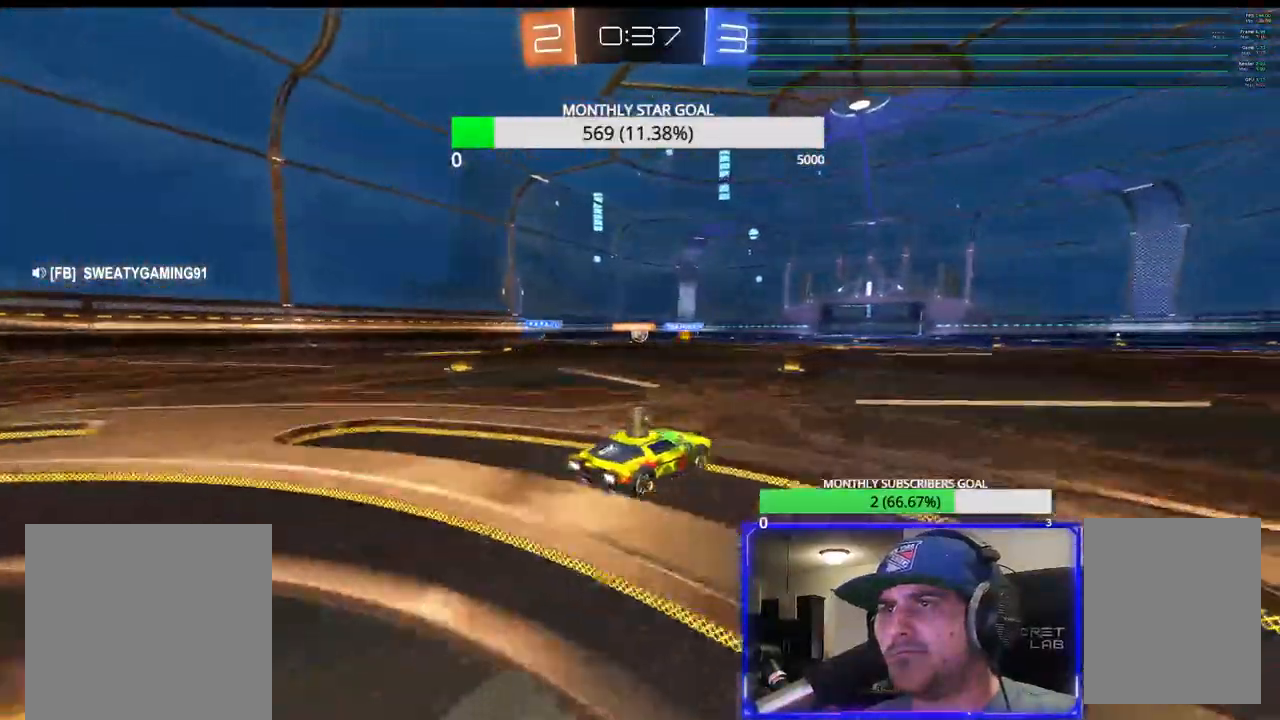
{"buttons": ["R2"], "left_stick": "left", "right_stick": "center", "events": [[417, "left_stick", "left"]]}
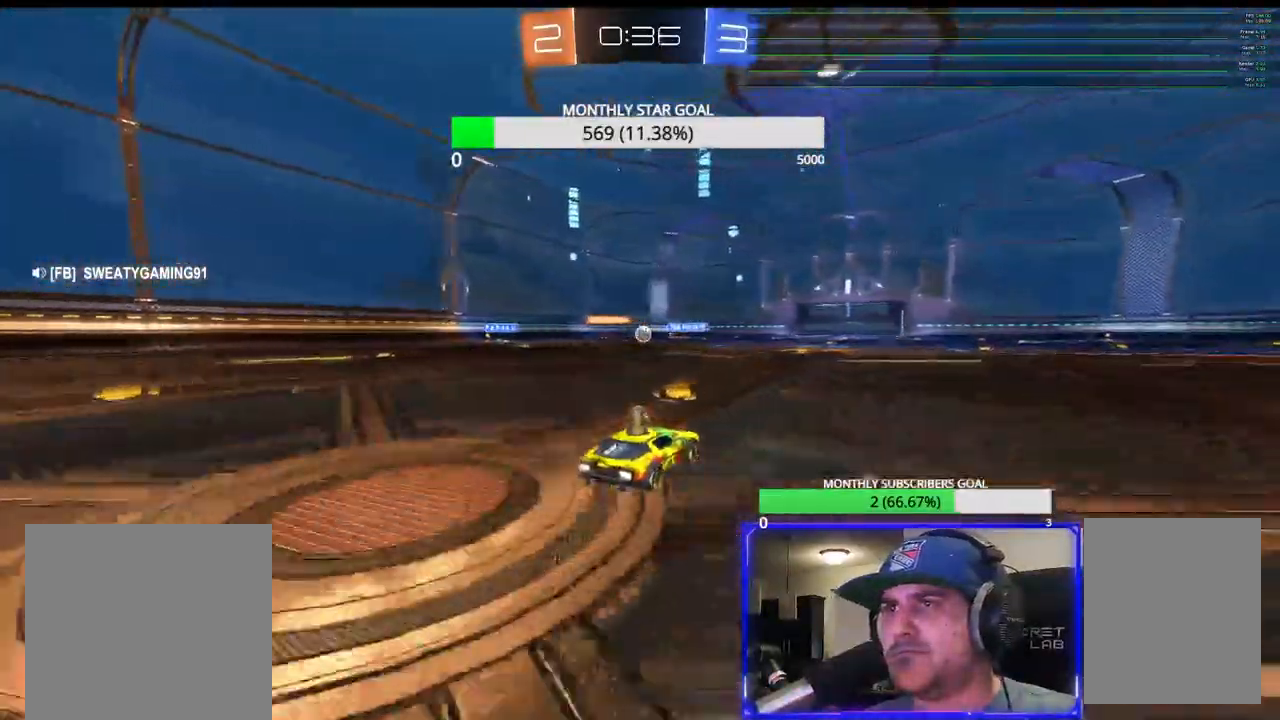
{"buttons": ["R2"], "left_stick": "center", "right_stick": "center", "events": [[150, "left_stick", "center"]]}
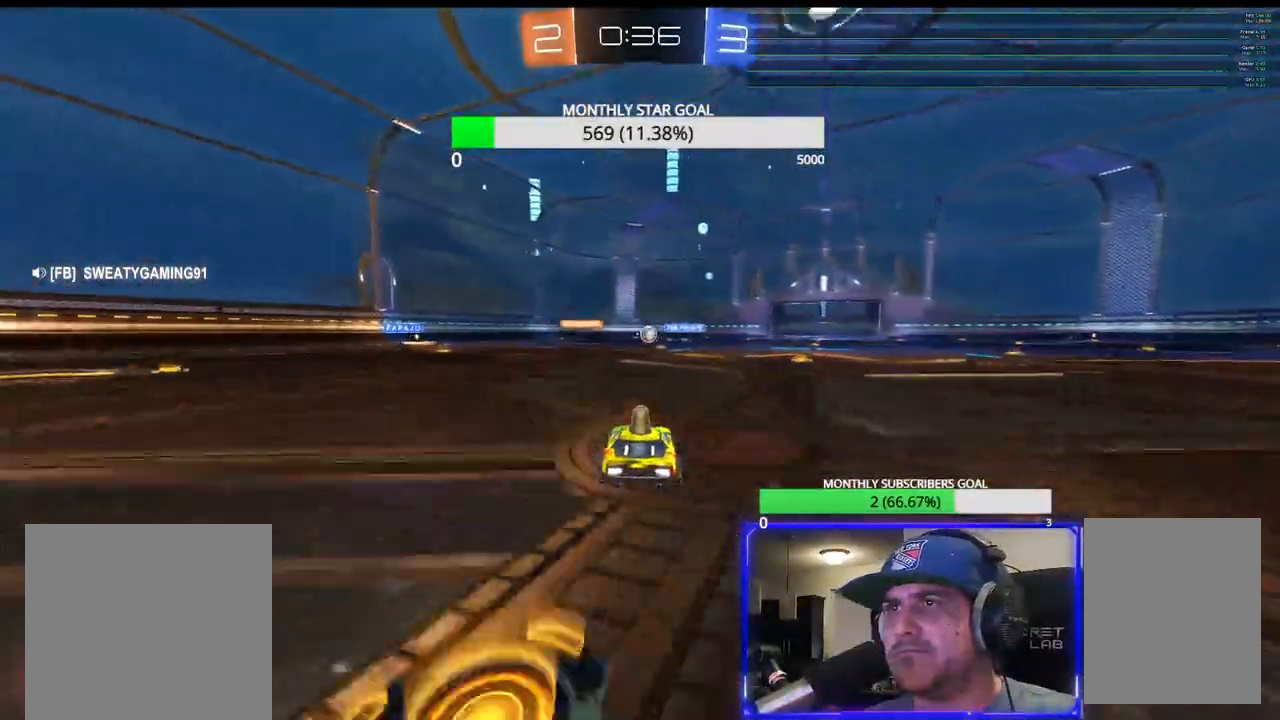
{"buttons": ["R2"], "left_stick": "center", "right_stick": "center", "events": [[33, "left_stick", "right"], [183, "left_stick", "left"], [367, "left_stick", "center"]]}